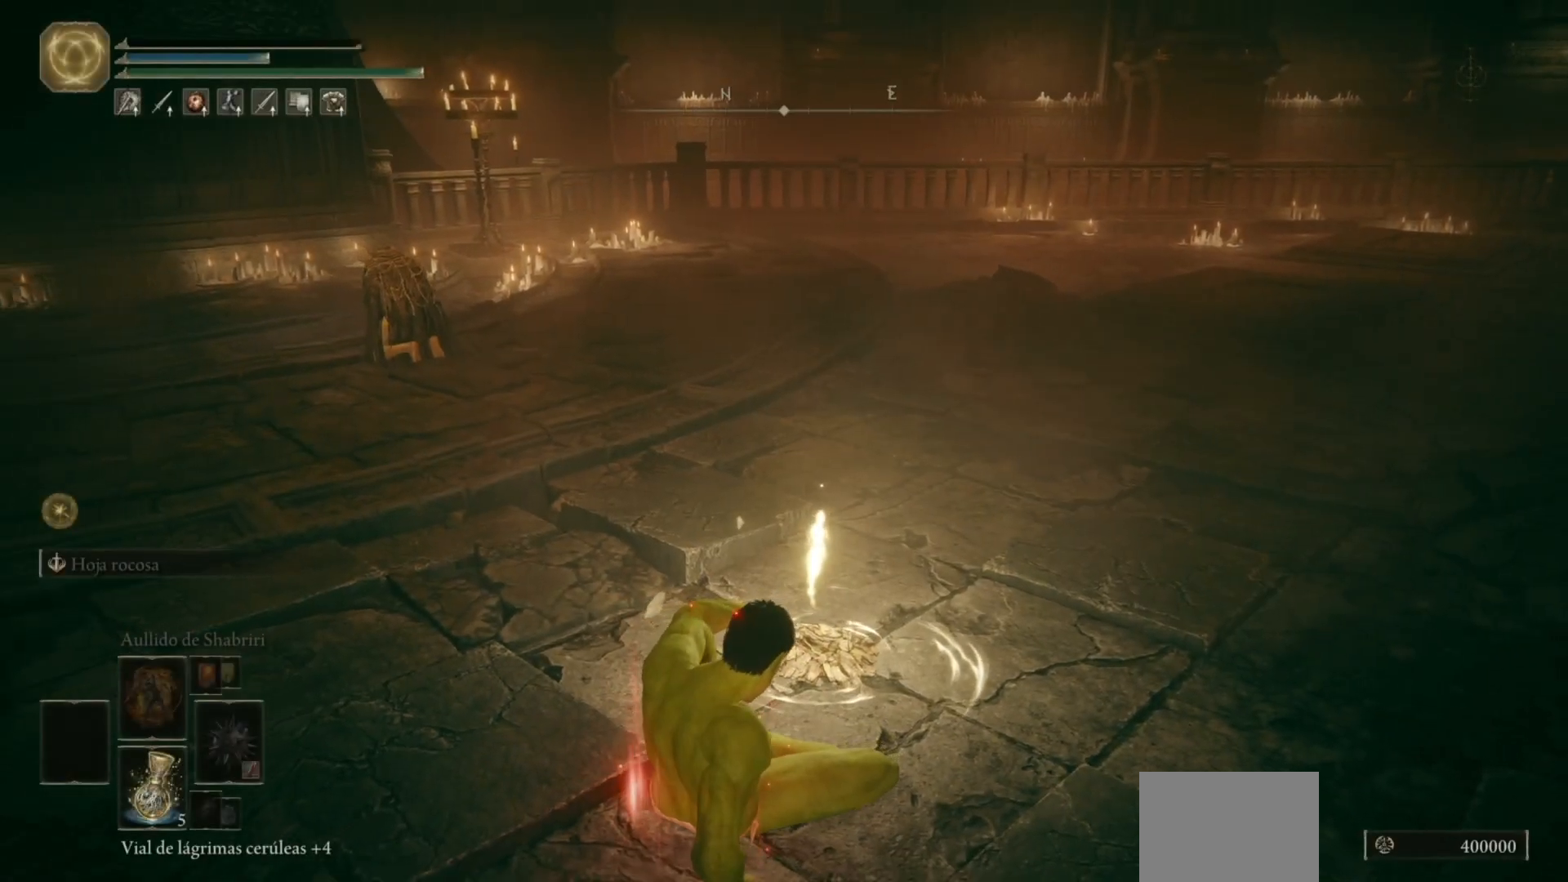
Gameplay with a controller (Xbox layout); each line is a JSON object with the inputs held at the frame after it. "events" lists button and stick changes between this image and that frame as [ms after this image, input, new state], when the widget could be followed in between.
{"buttons": ["B"], "left_stick": "up", "right_stick": "center", "events": [[100, "left_stick", "up"], [250, "right_stick", "center"], [450, "B", "down"]]}
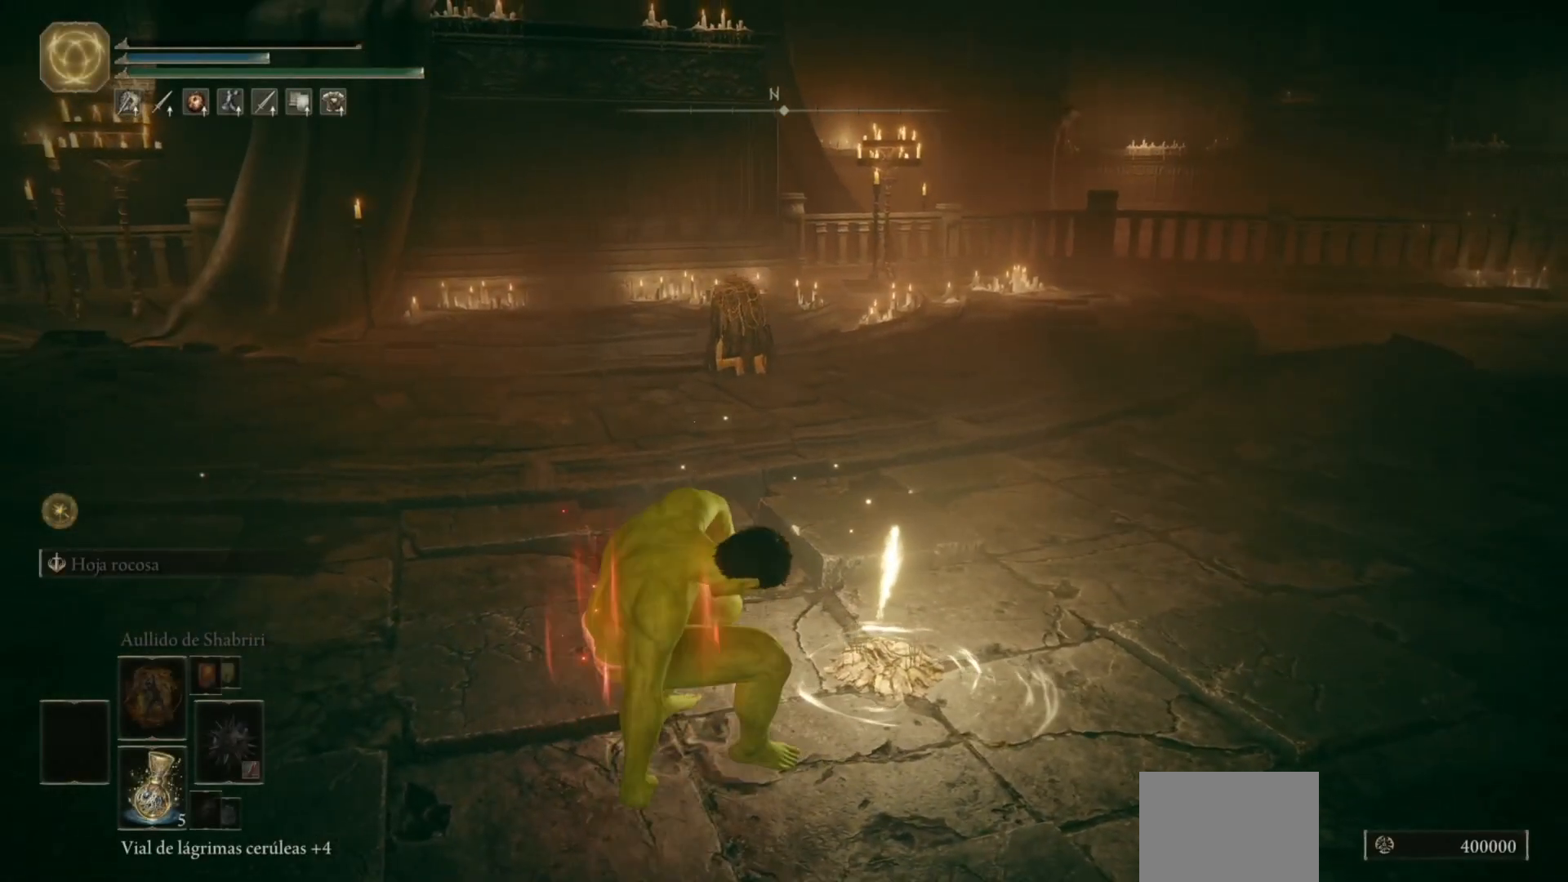
{"buttons": ["B"], "left_stick": "up-left", "right_stick": "down-right", "events": [[333, "left_stick", "up-left"], [367, "right_stick", "down-right"]]}
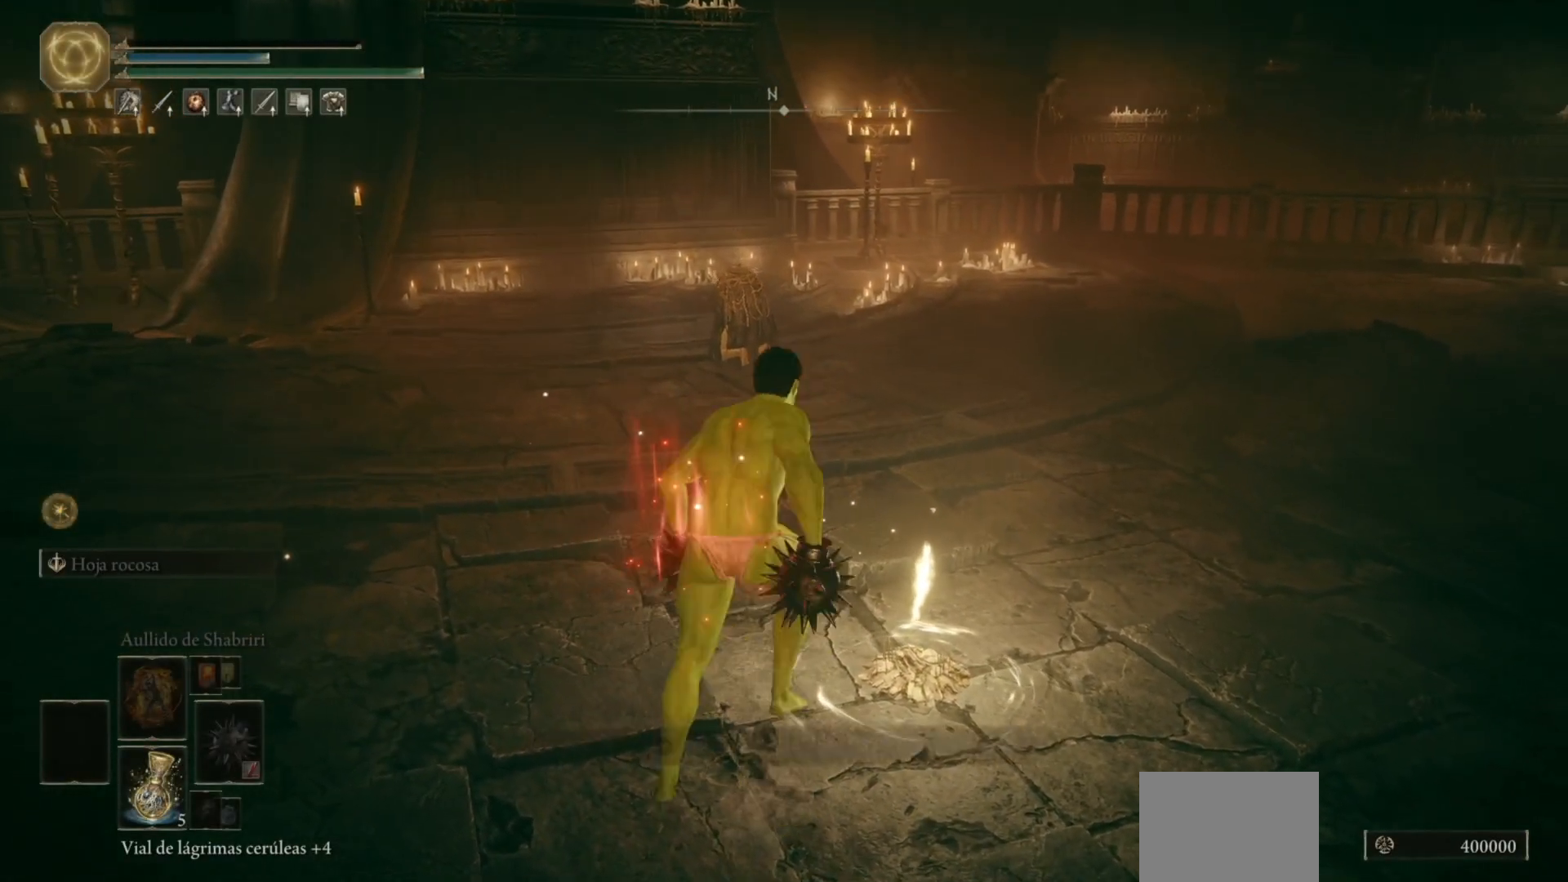
{"buttons": ["B"], "left_stick": "up-left", "right_stick": "down-right", "events": []}
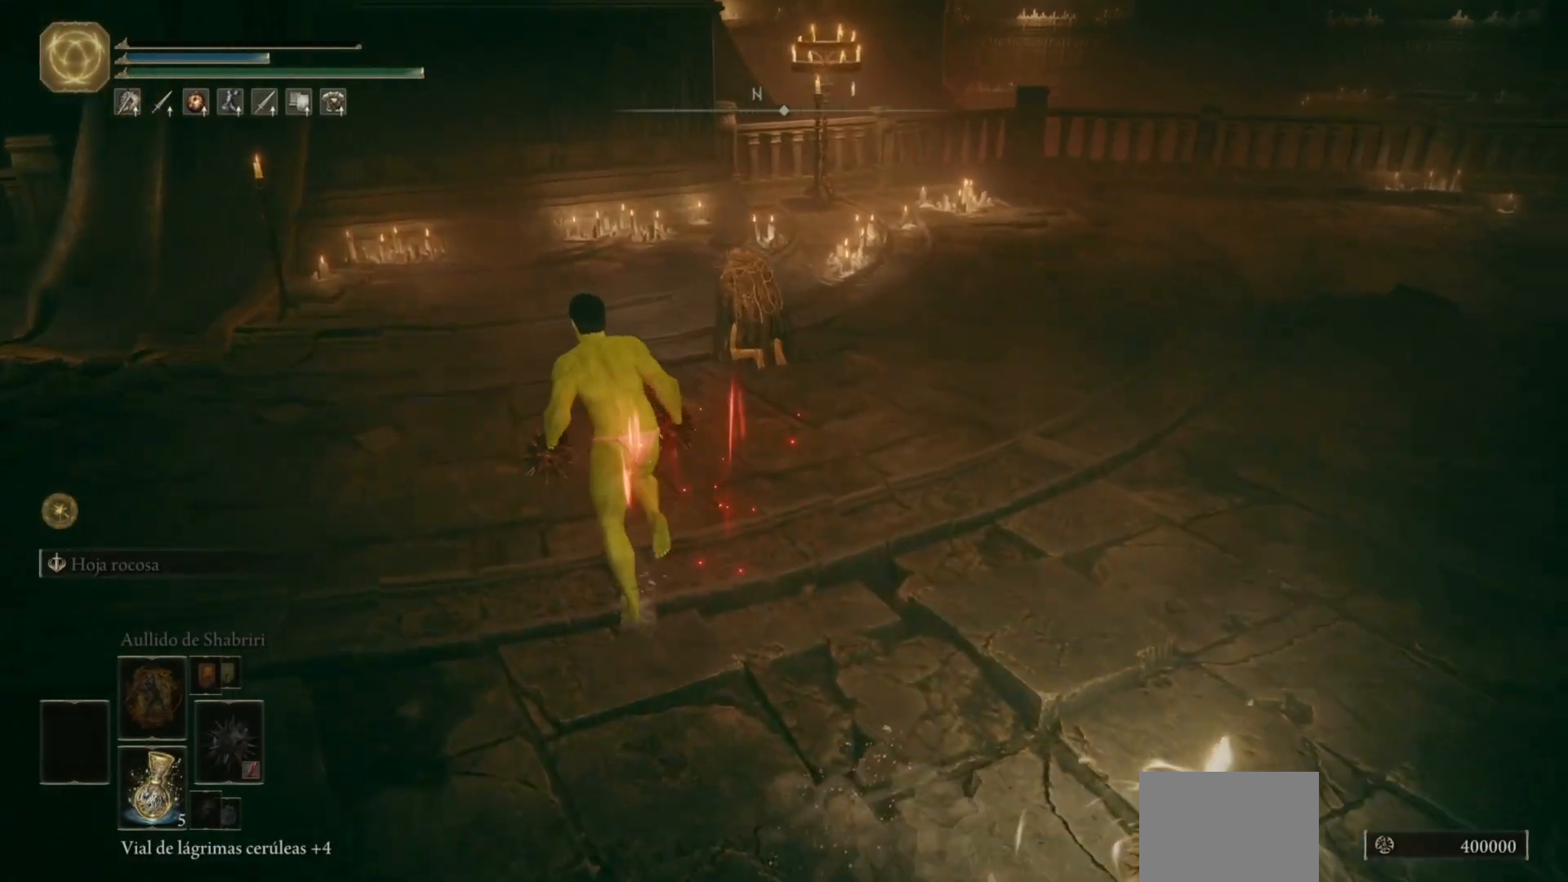
{"buttons": ["Y"], "left_stick": "up", "right_stick": "center", "events": [[217, "B", "up"], [217, "right_stick", "center"], [267, "left_stick", "up"], [467, "Y", "down"]]}
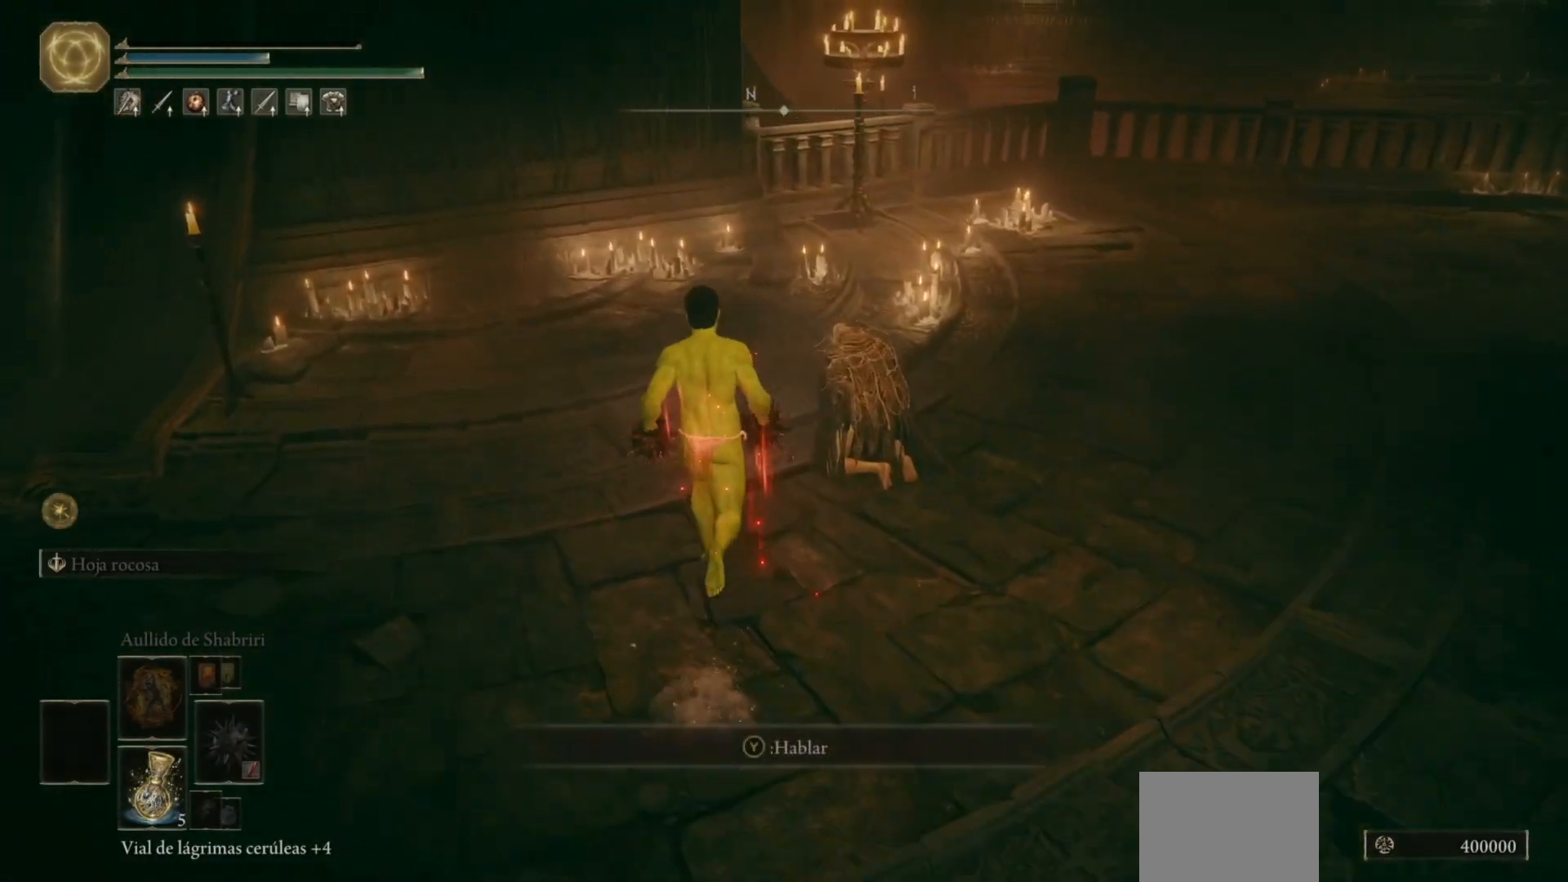
{"buttons": [], "left_stick": "center", "right_stick": "center", "events": [[33, "Y", "up"], [133, "Y", "down"], [167, "left_stick", "center"], [183, "Y", "up"], [283, "Y", "down"], [350, "Y", "up"]]}
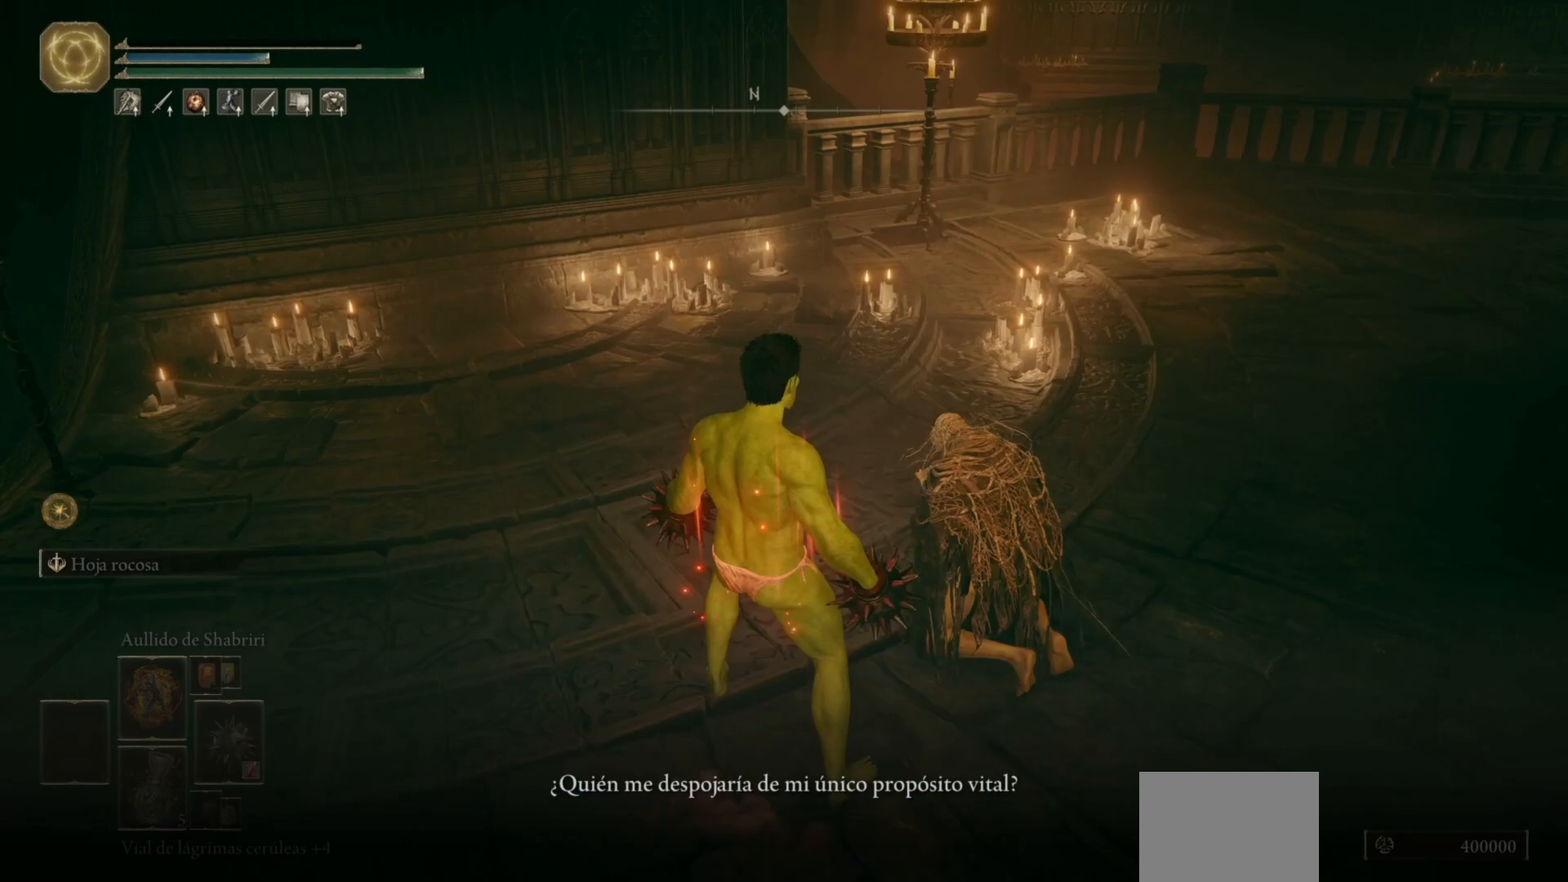
{"buttons": [], "left_stick": "center", "right_stick": "center", "events": [[100, "Y", "down"], [167, "Y", "up"], [250, "Y", "down"], [317, "Y", "up"], [400, "Y", "down"], [483, "Y", "up"]]}
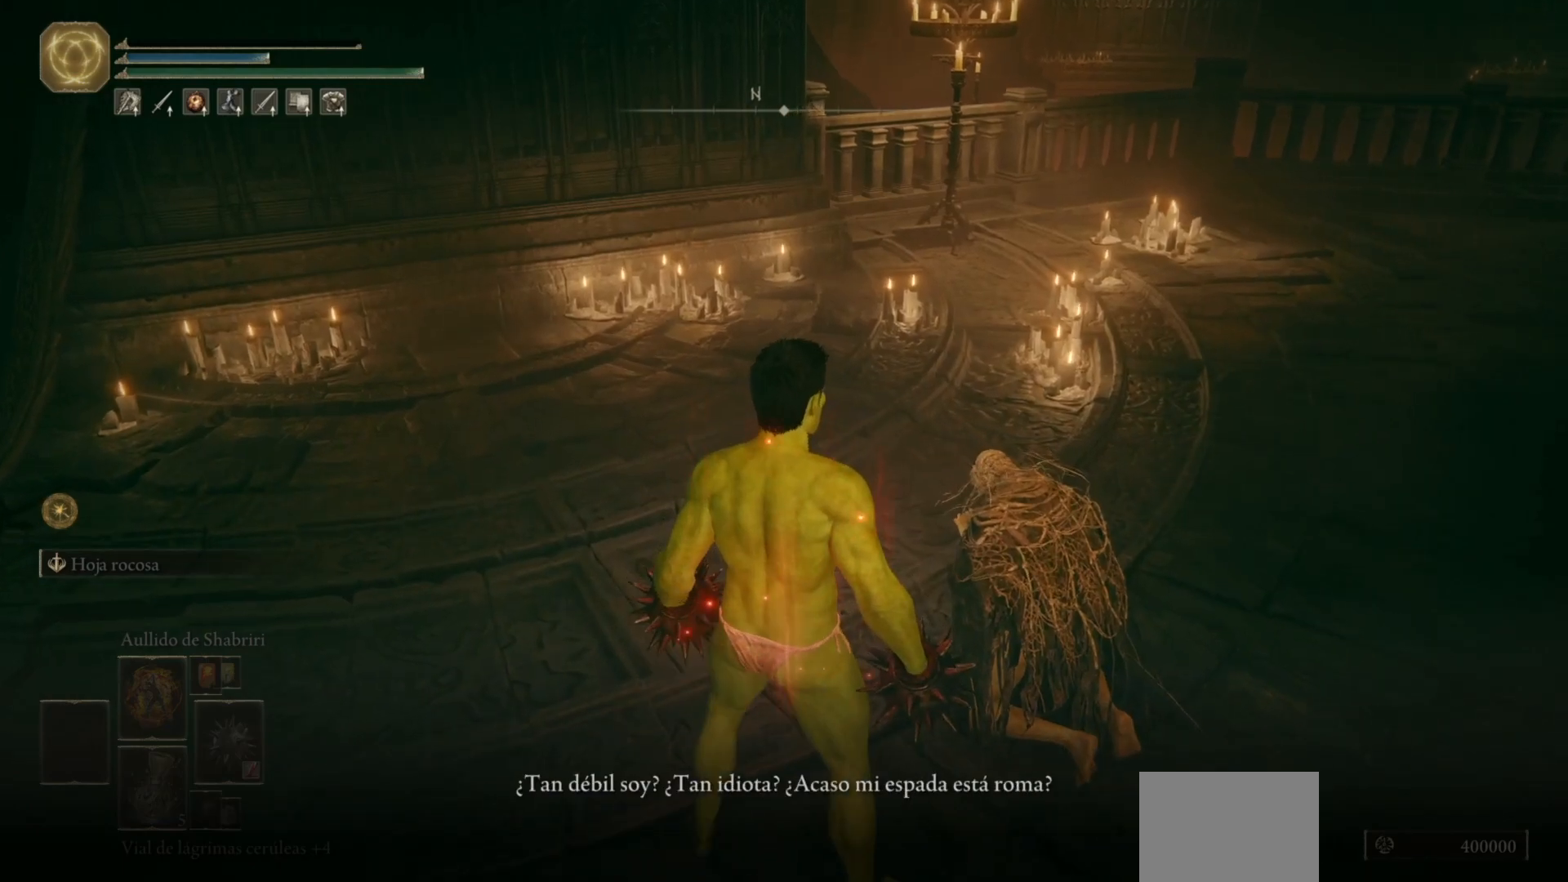
{"buttons": [], "left_stick": "center", "right_stick": "center", "events": [[67, "Y", "down"], [133, "Y", "up"], [217, "Y", "down"], [283, "Y", "up"], [367, "Y", "down"], [450, "Y", "up"]]}
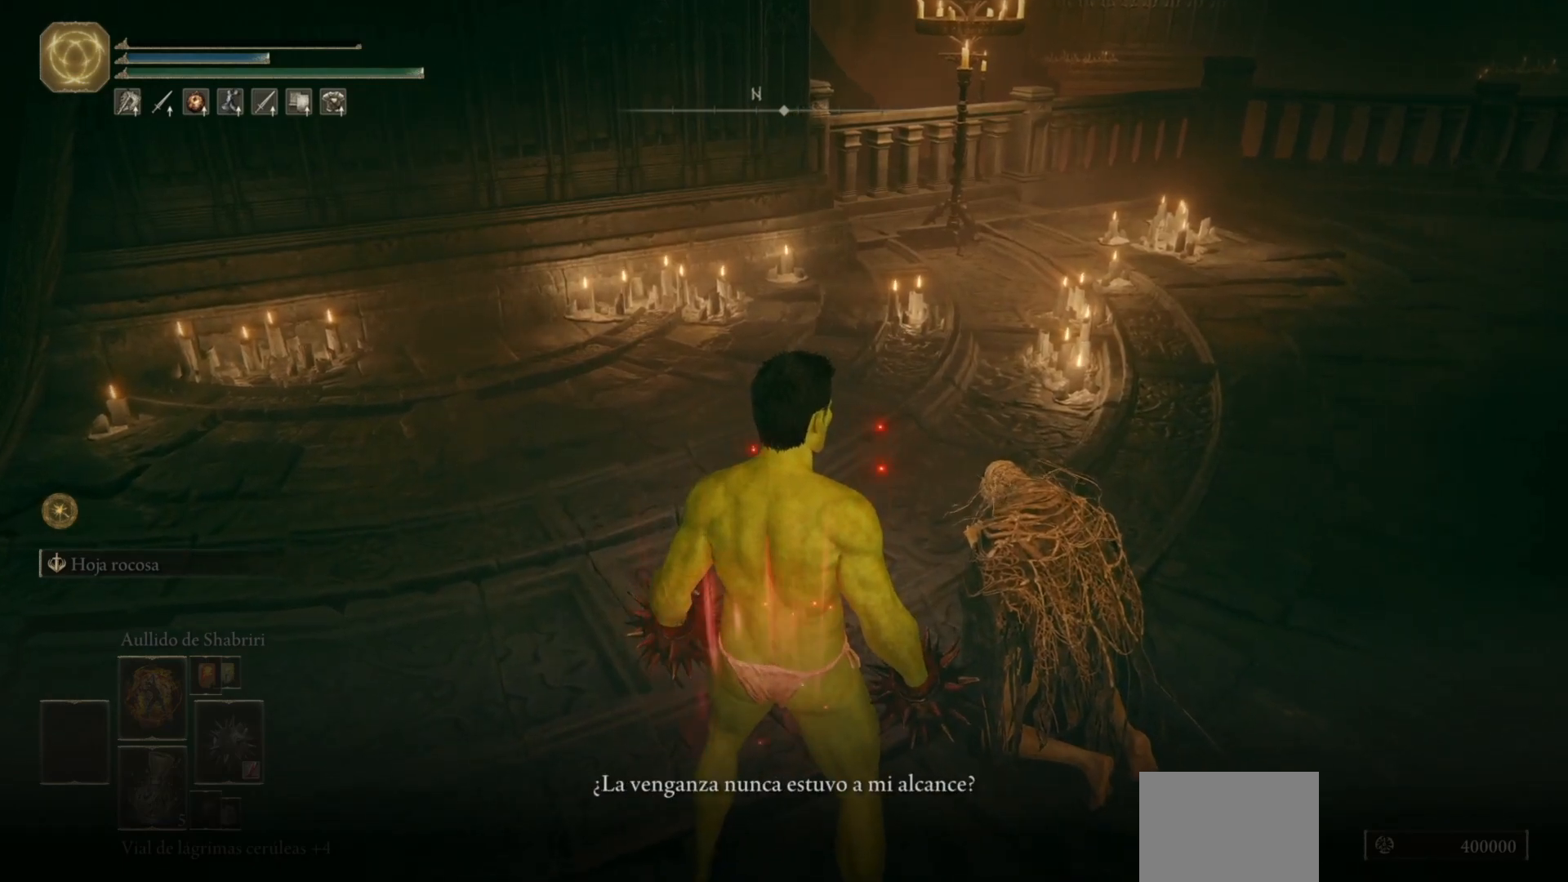
{"buttons": ["Y"], "left_stick": "center", "right_stick": "center", "events": [[33, "Y", "down"], [117, "Y", "up"], [183, "Y", "down"], [267, "Y", "up"], [350, "Y", "down"], [433, "Y", "up"], [500, "Y", "down"]]}
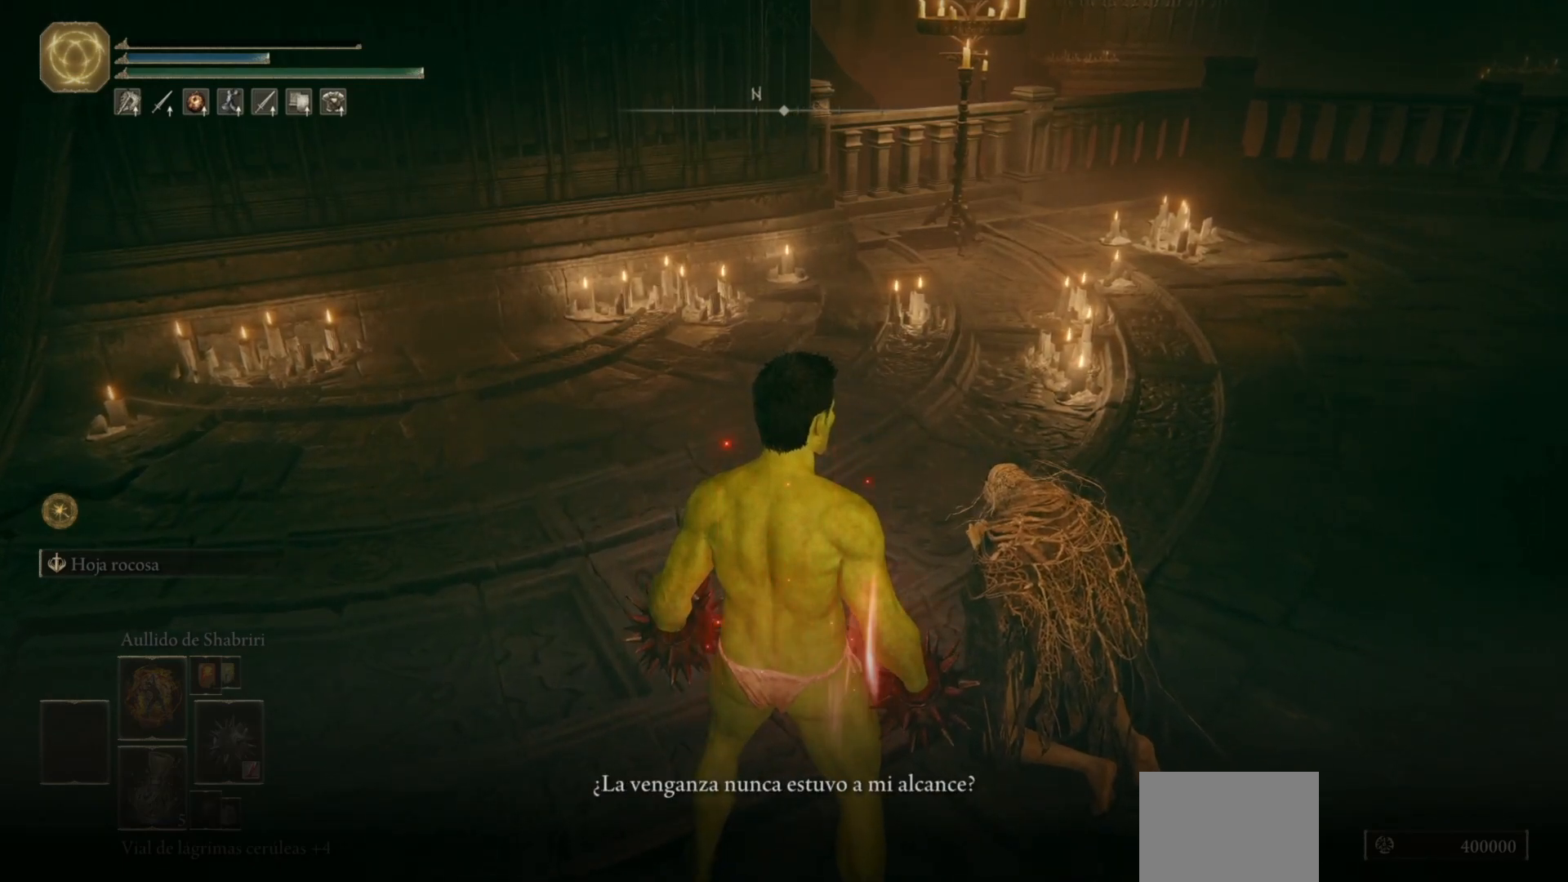
{"buttons": [], "left_stick": "center", "right_stick": "center", "events": [[83, "Y", "up"], [167, "Y", "down"], [233, "Y", "up"], [317, "Y", "down"], [400, "Y", "up"]]}
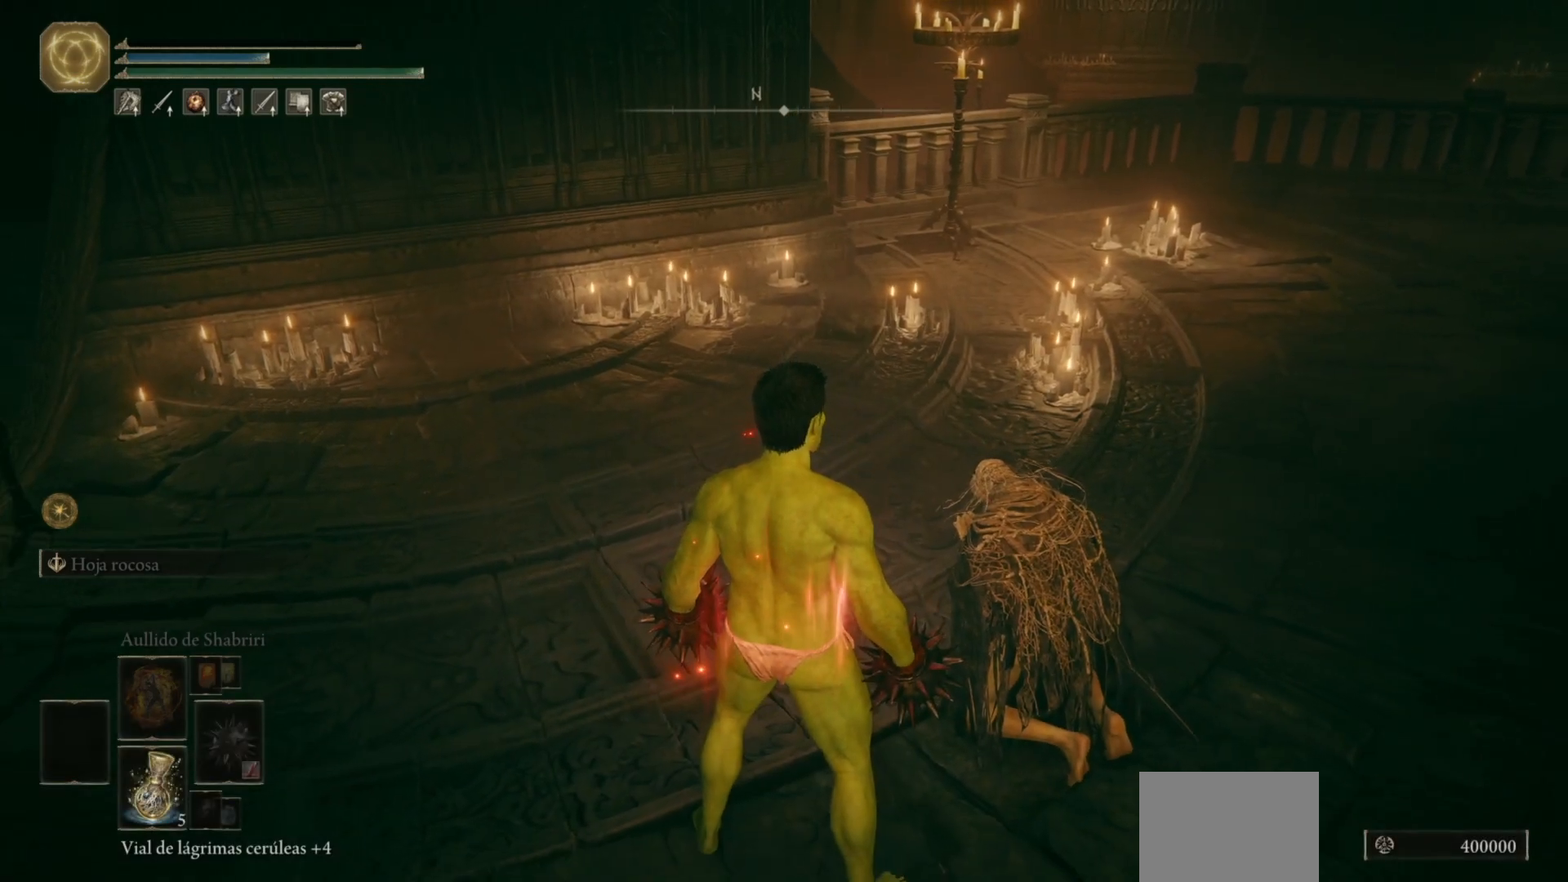
{"buttons": ["Y"], "left_stick": "center", "right_stick": "center", "events": [[17, "Y", "down"], [83, "Y", "up"], [317, "Y", "down"], [400, "Y", "up"], [483, "Y", "down"]]}
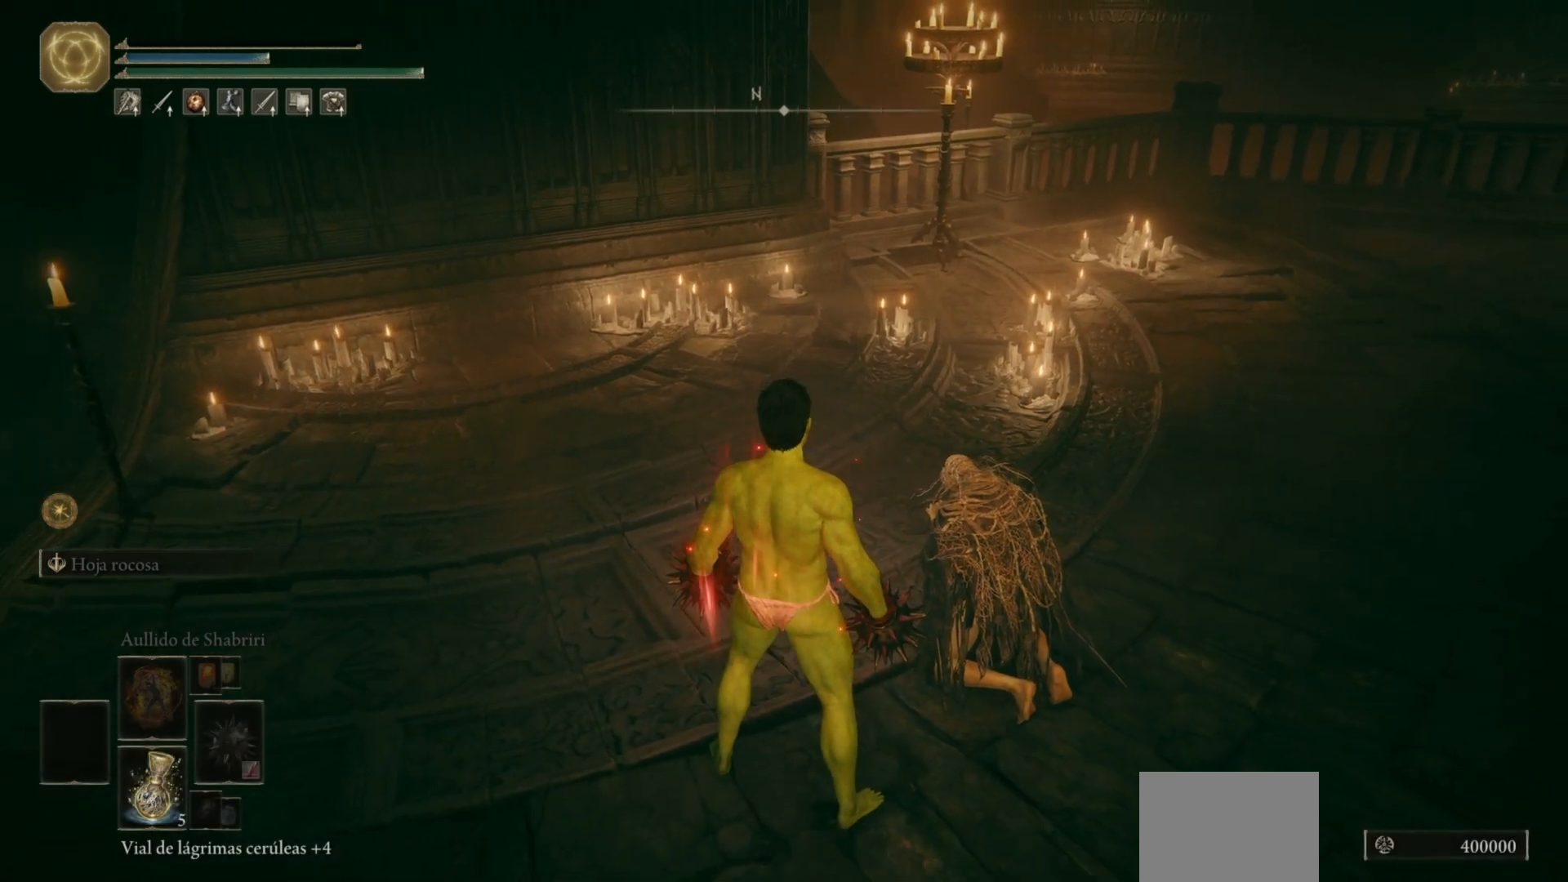
{"buttons": [], "left_stick": "center", "right_stick": "center", "events": [[50, "Y", "up"], [150, "Y", "down"], [267, "Y", "up"]]}
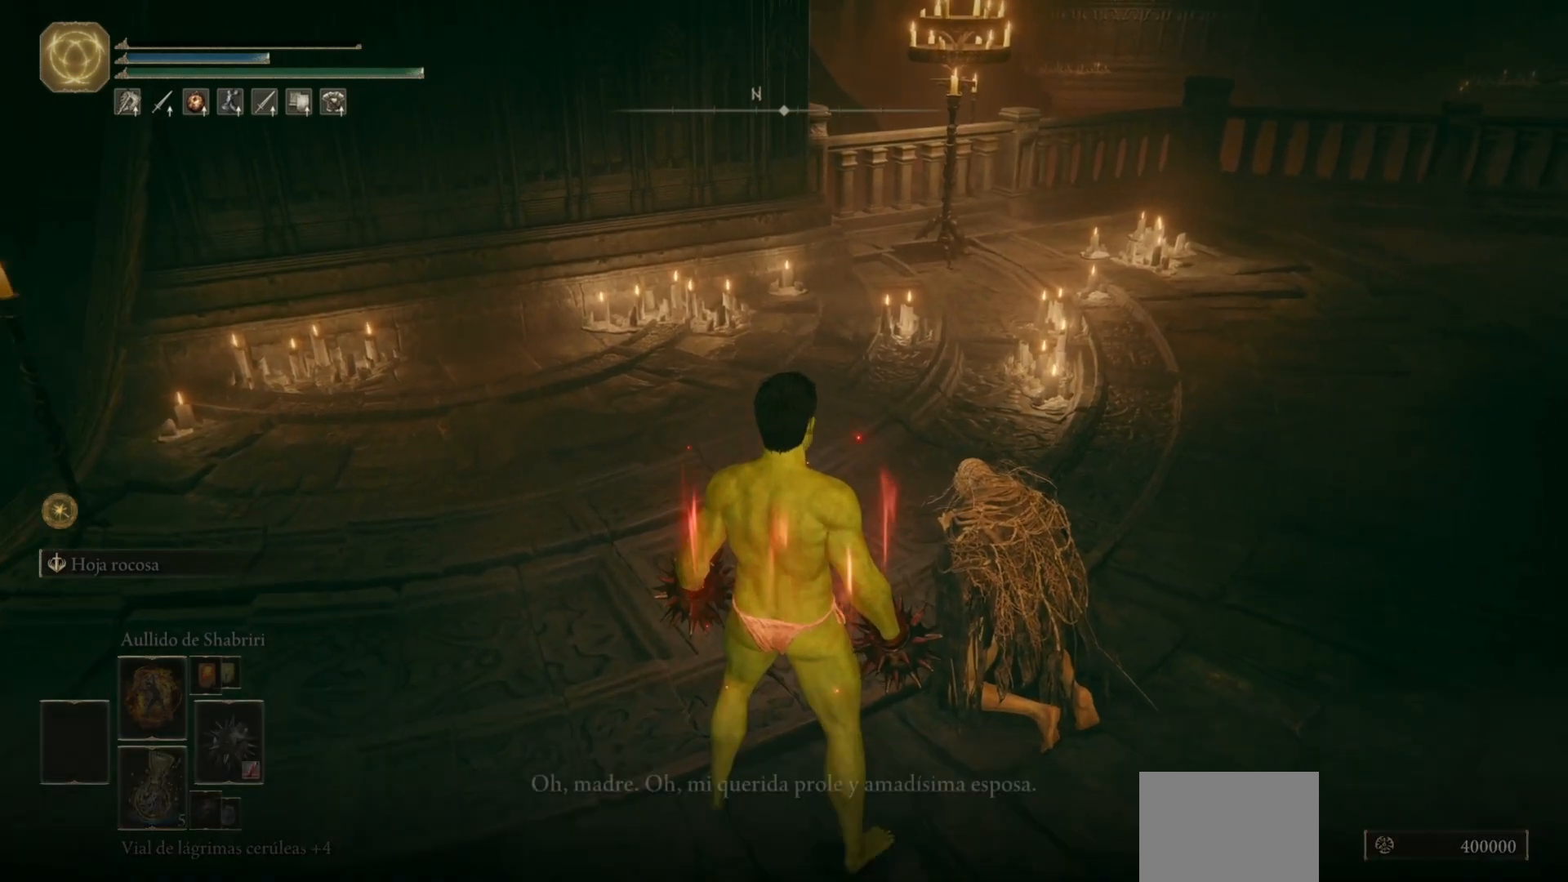
{"buttons": [], "left_stick": "center", "right_stick": "center", "events": []}
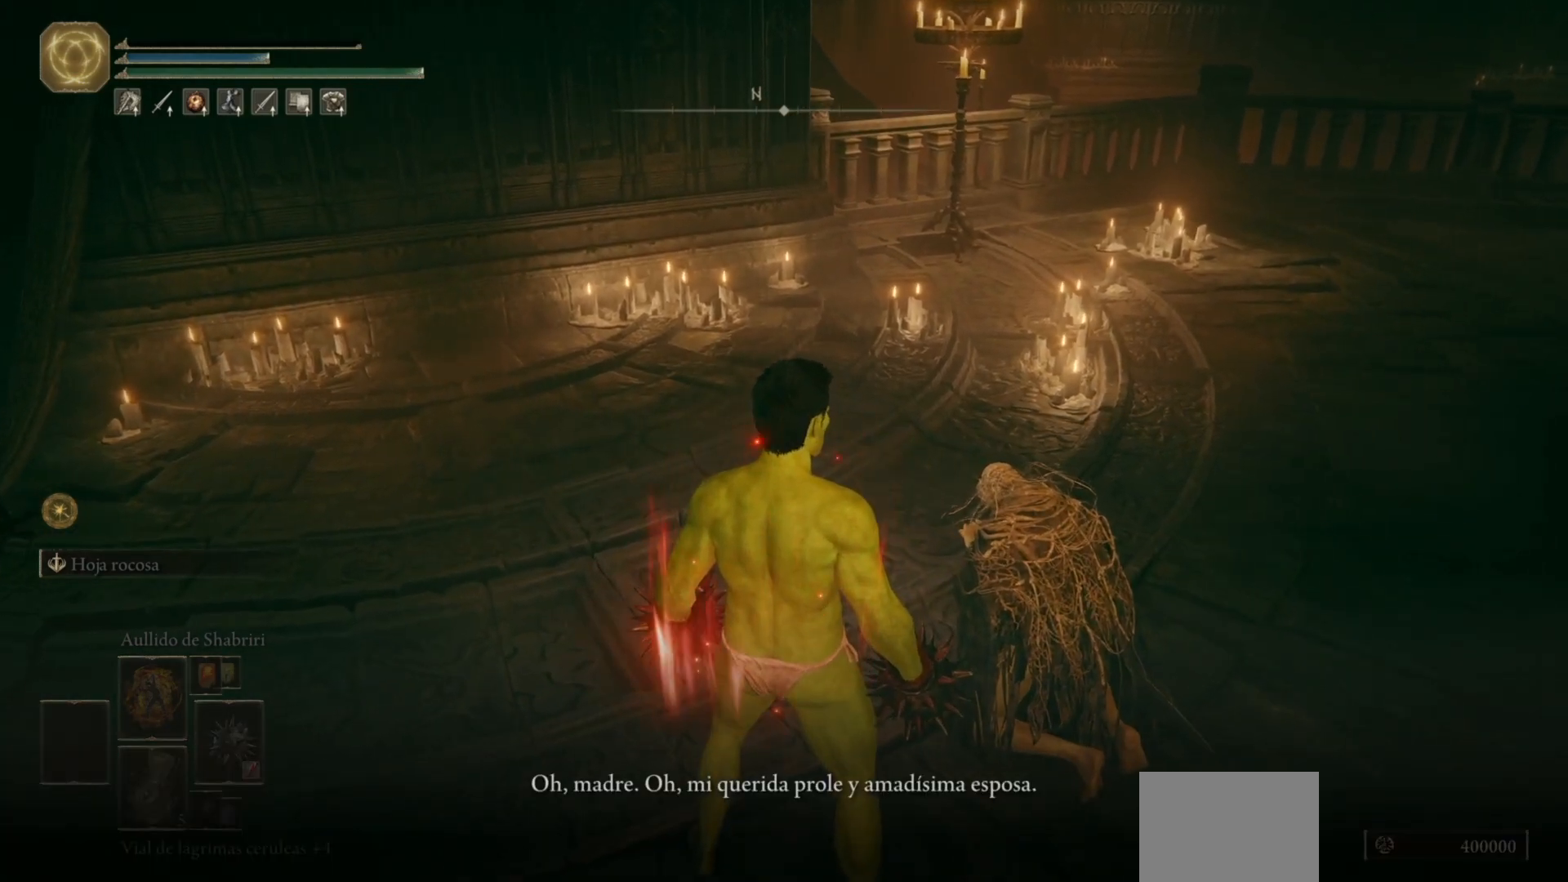
{"buttons": [], "left_stick": "center", "right_stick": "right", "events": [[83, "right_stick", "down-right"], [267, "right_stick", "right"]]}
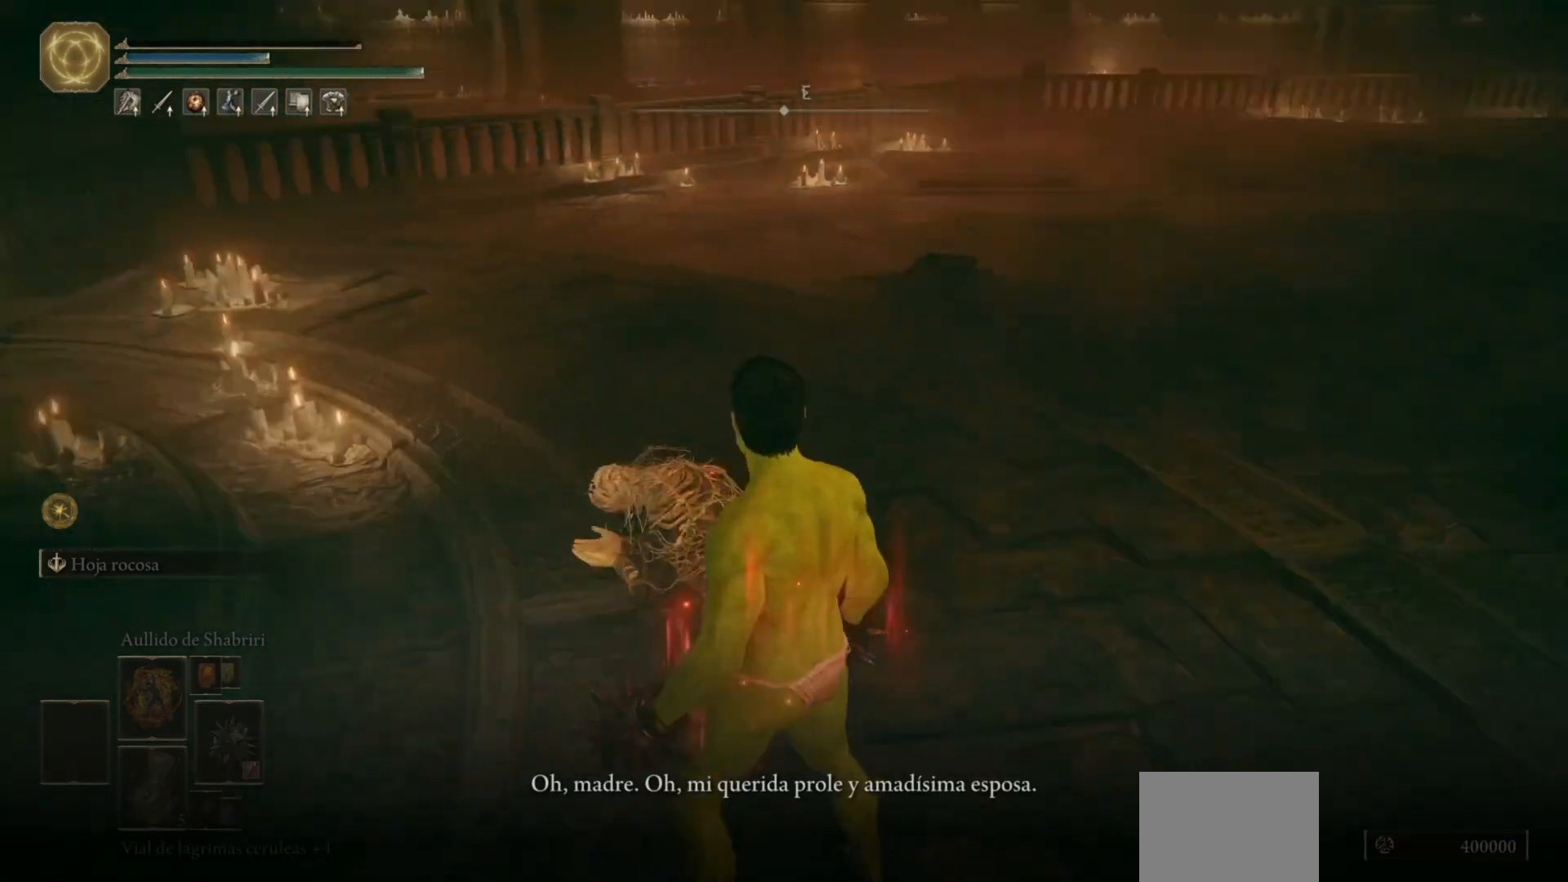
{"buttons": [], "left_stick": "center", "right_stick": "center", "events": [[67, "right_stick", "center"], [133, "Y", "down"], [217, "Y", "up"], [317, "Y", "down"], [383, "Y", "up"]]}
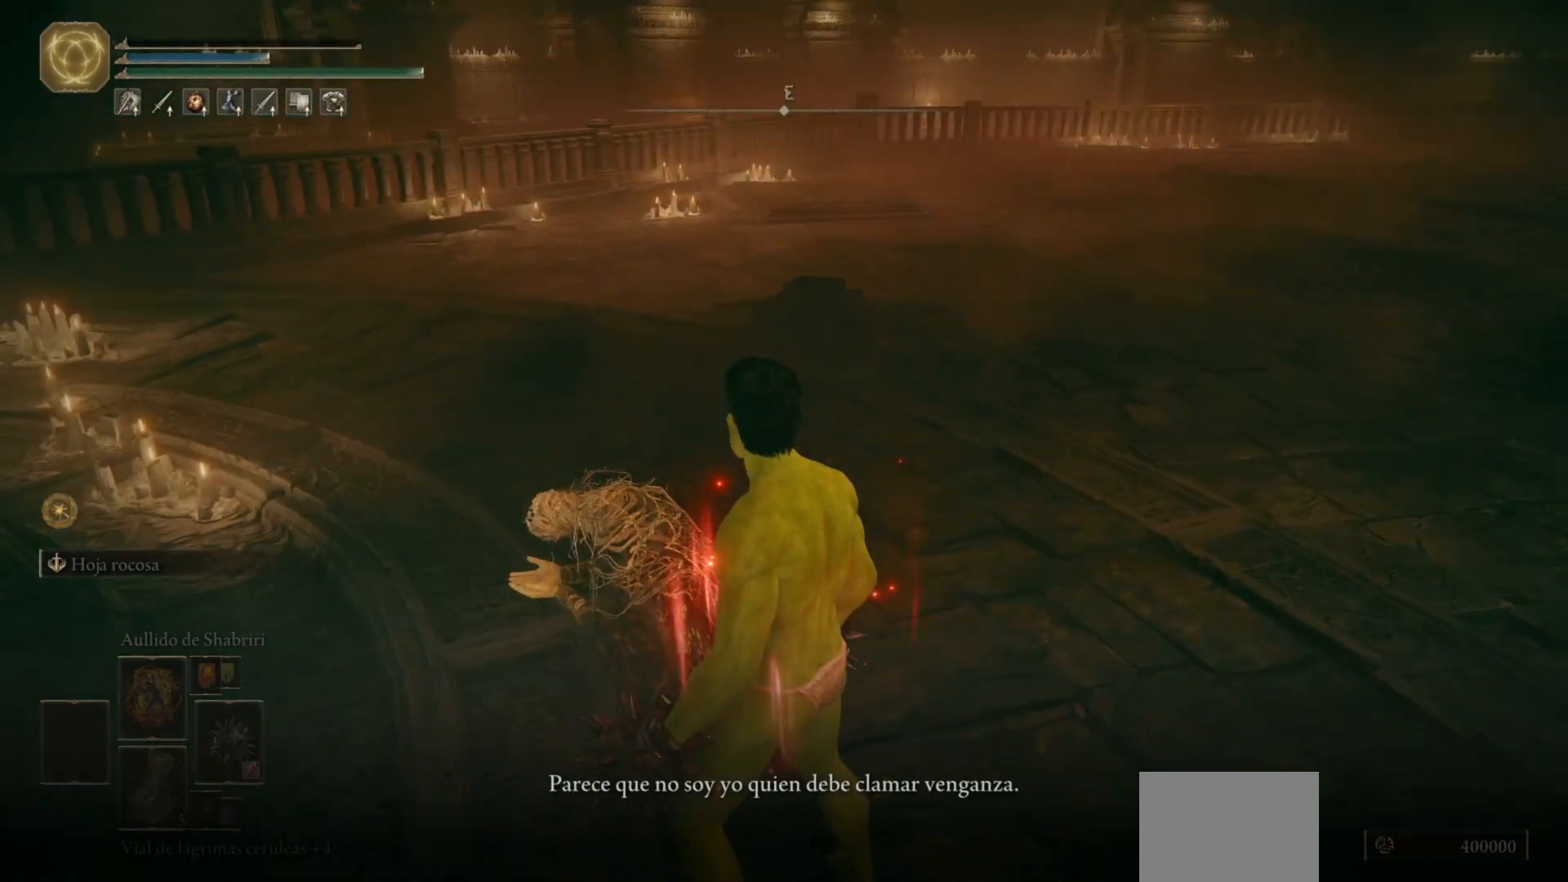
{"buttons": [], "left_stick": "center", "right_stick": "center", "events": []}
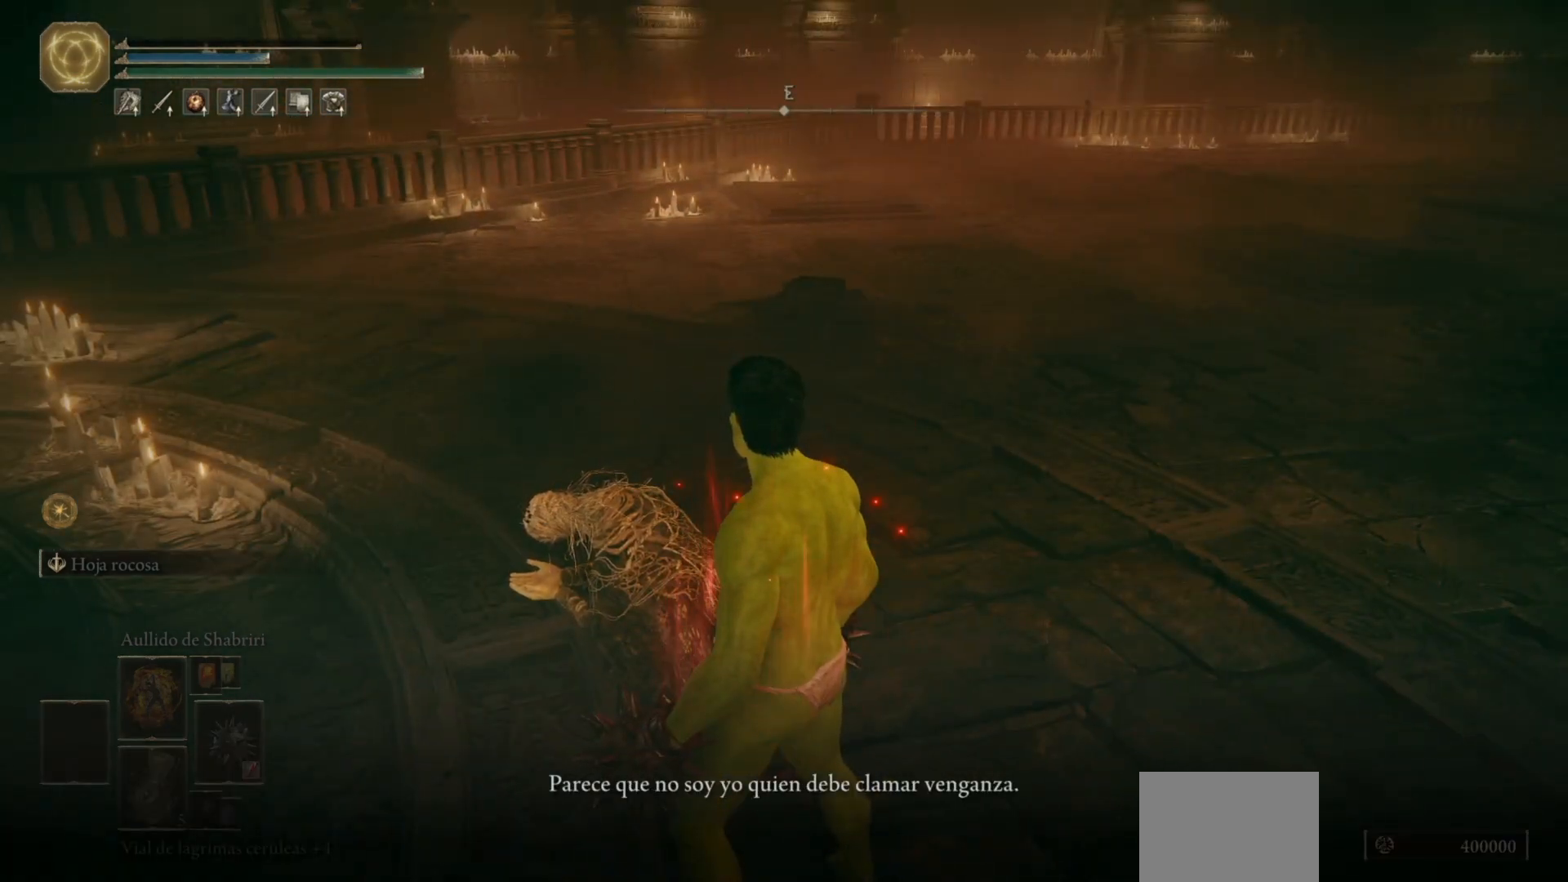
{"buttons": [], "left_stick": "center", "right_stick": "center", "events": [[83, "Y", "down"], [200, "Y", "up"], [267, "Y", "down"], [367, "Y", "up"]]}
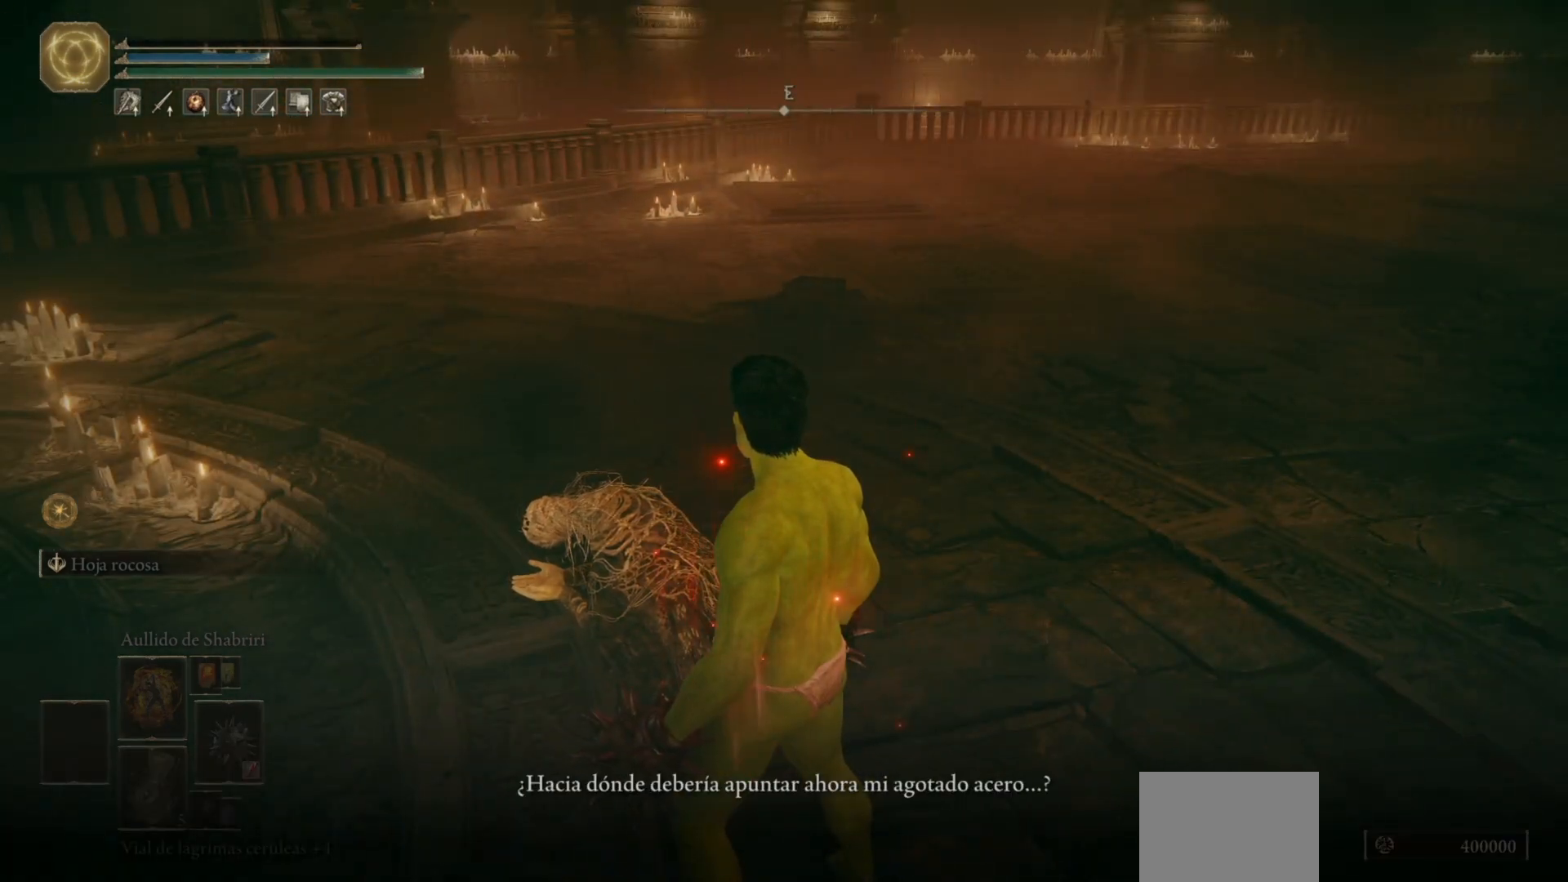
{"buttons": ["Y"], "left_stick": "center", "right_stick": "center", "events": [[433, "Y", "down"]]}
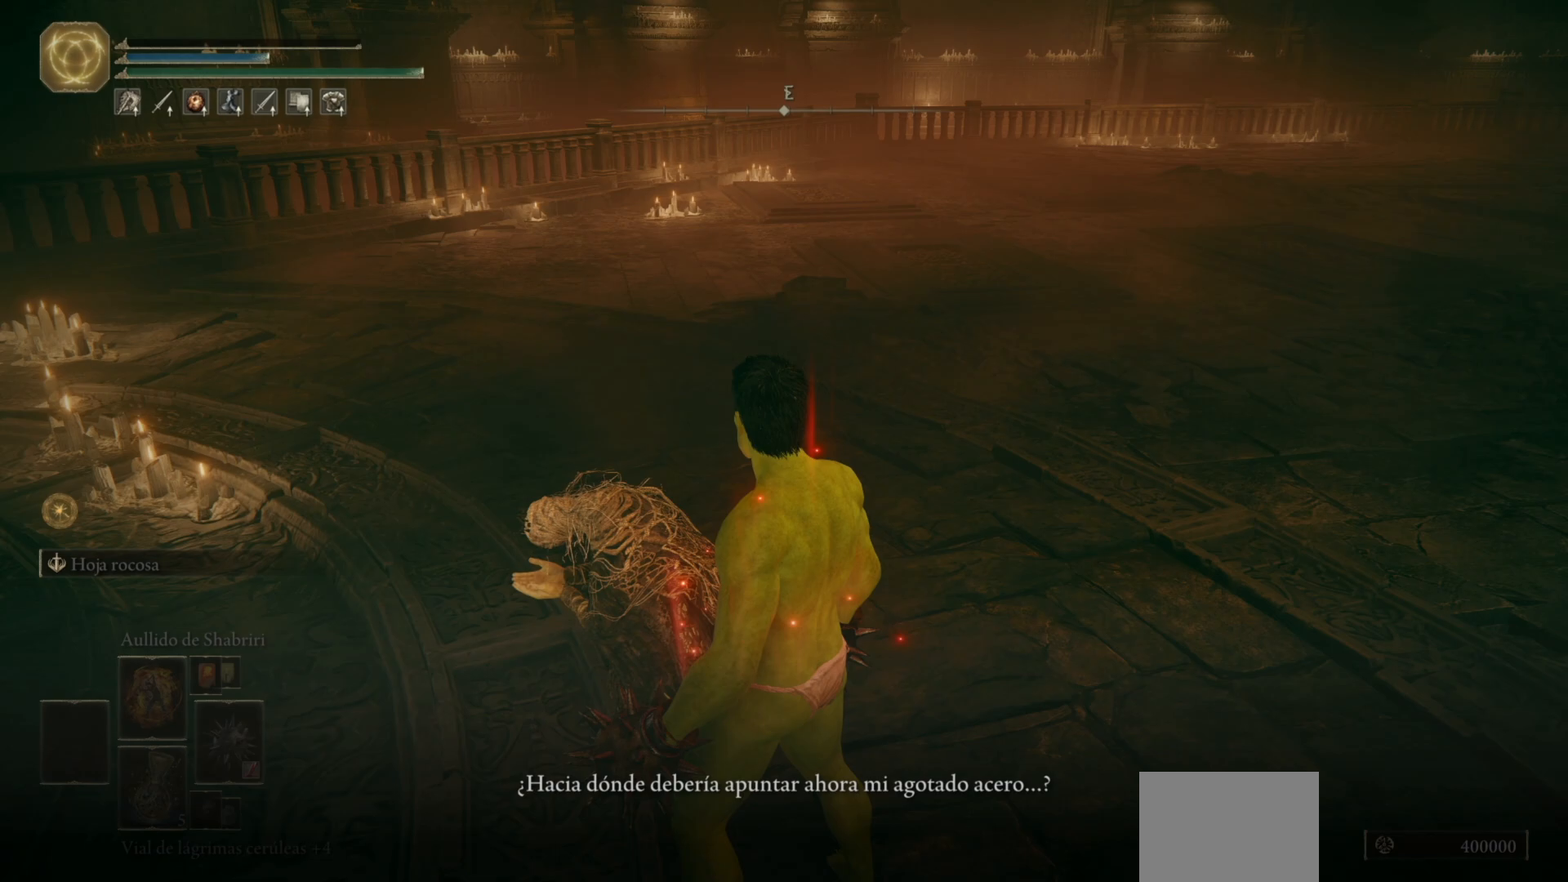
{"buttons": [], "left_stick": "center", "right_stick": "center", "events": [[50, "Y", "up"], [133, "Y", "down"], [200, "Y", "up"]]}
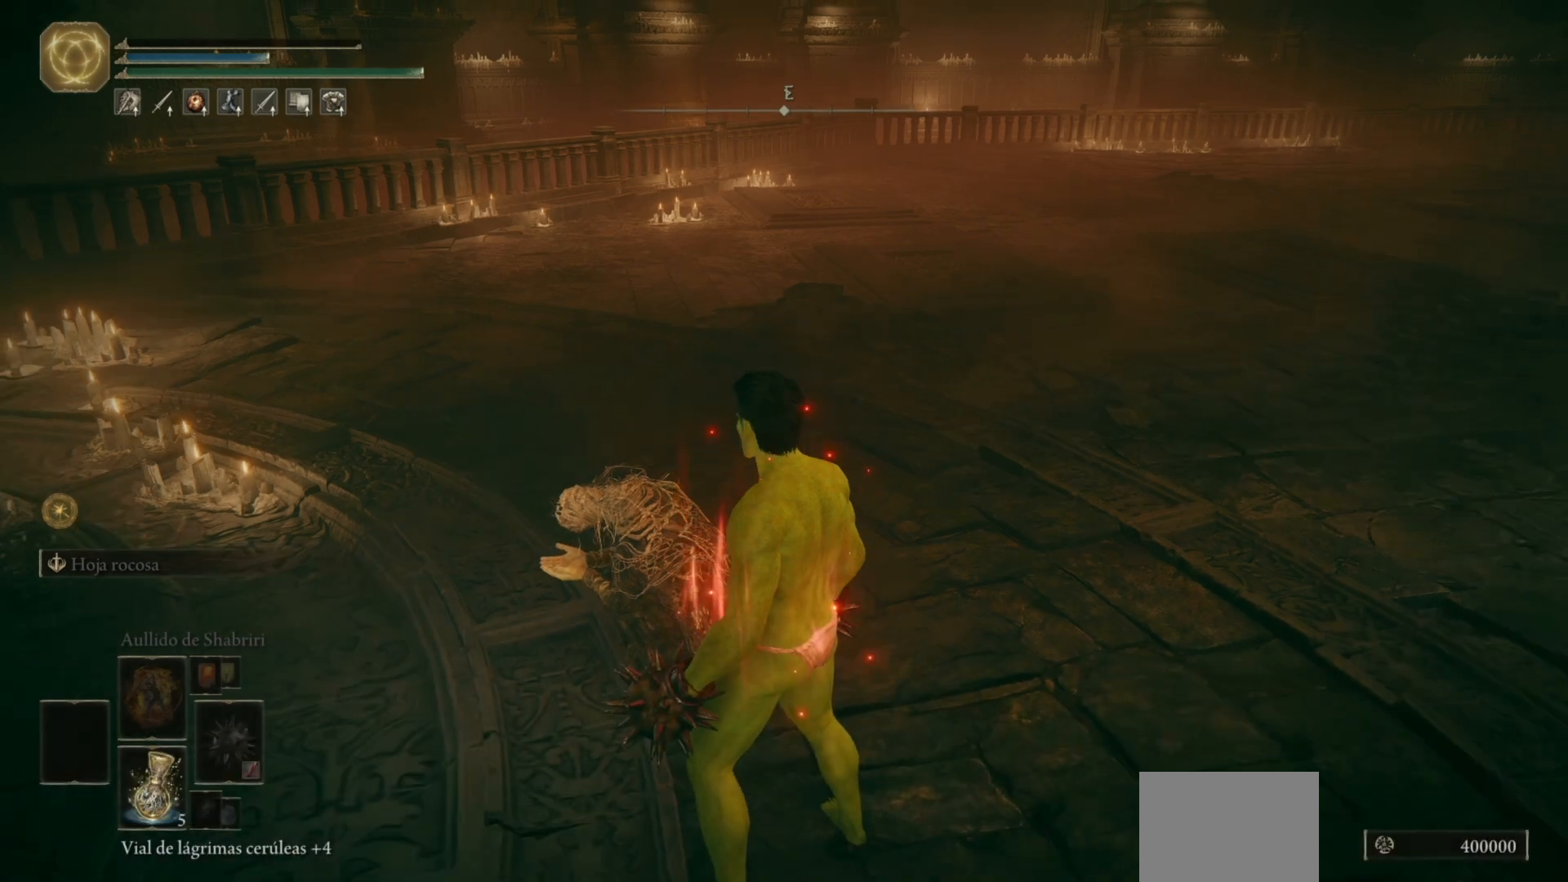
{"buttons": ["Y"], "left_stick": "center", "right_stick": "center", "events": [[300, "Y", "down"], [367, "Y", "up"], [467, "Y", "down"]]}
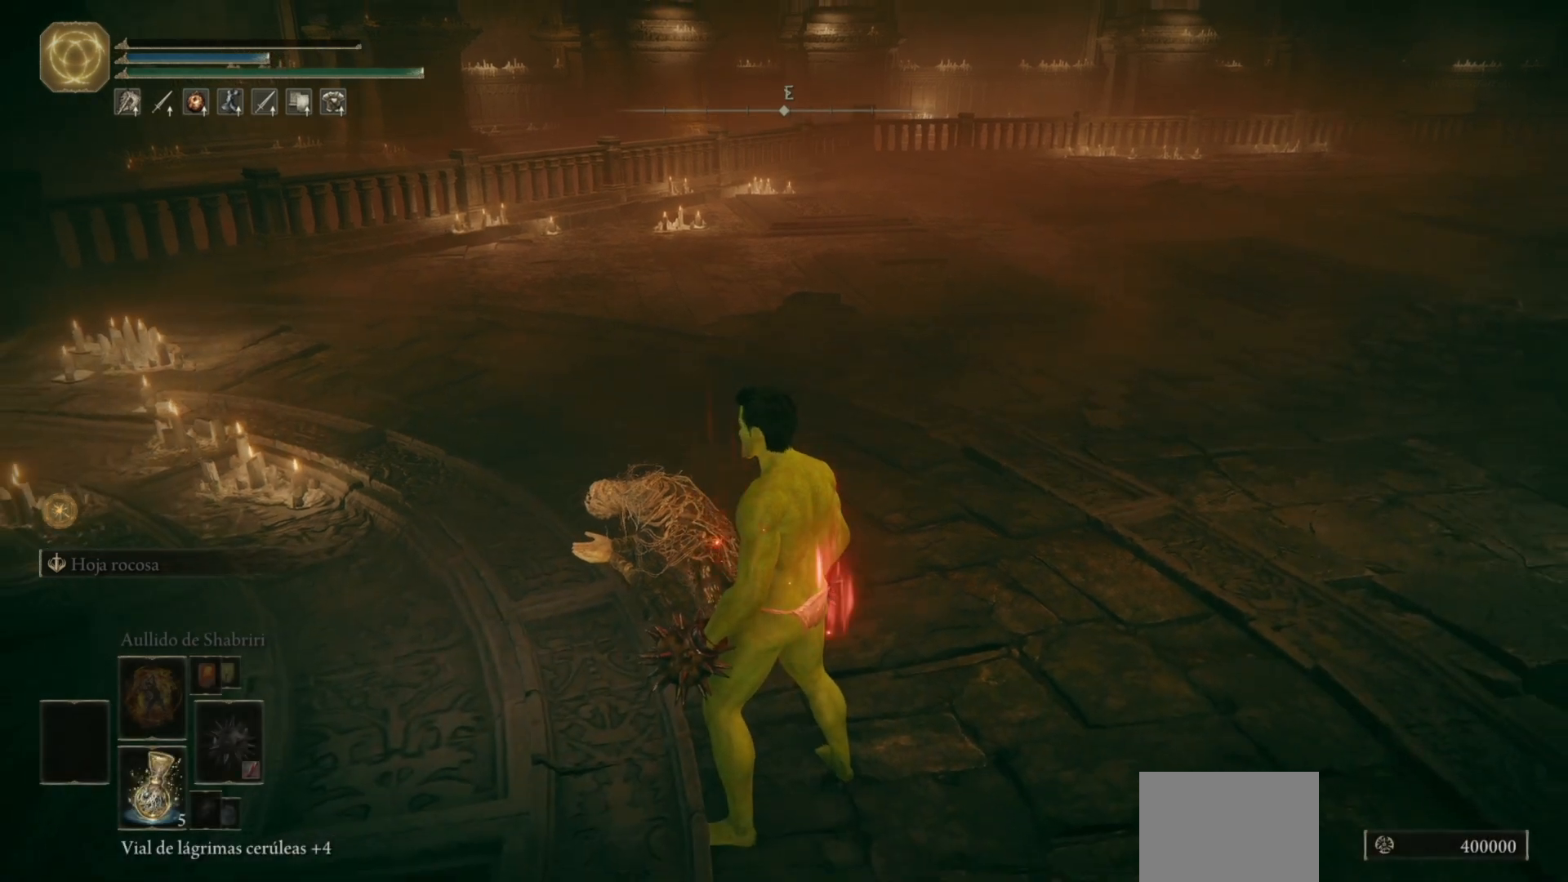
{"buttons": [], "left_stick": "center", "right_stick": "center", "events": [[33, "Y", "up"], [200, "Y", "down"], [283, "Y", "up"], [333, "left_stick", "up-left"], [400, "Y", "down"], [467, "left_stick", "center"], [483, "Y", "up"]]}